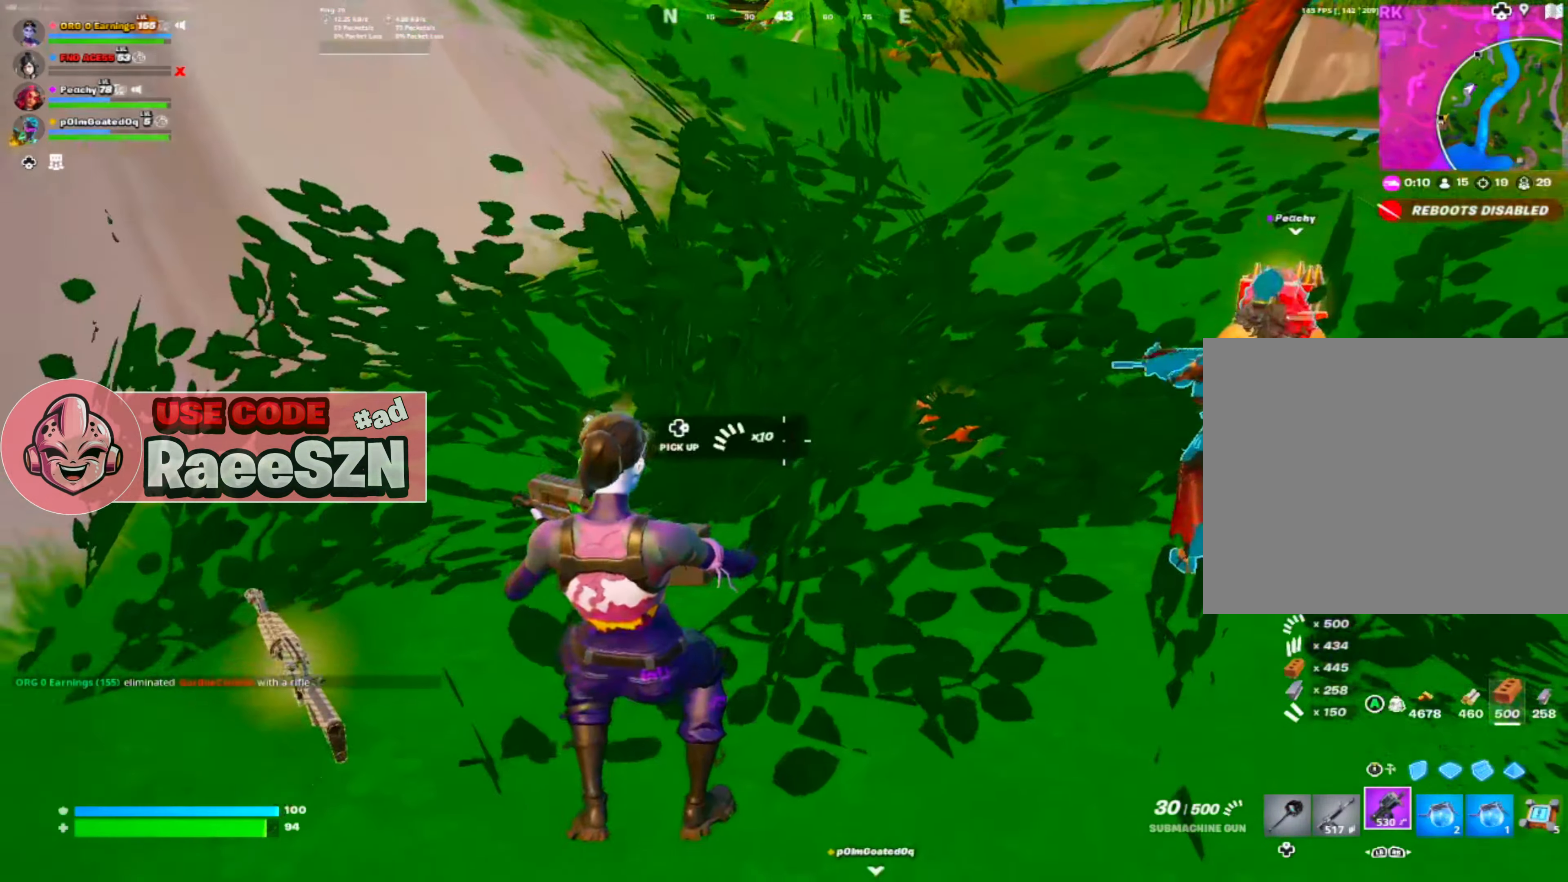
Gameplay with a controller (PlayStation layout); each line is a JSON object with the inputs held at the frame after it. "events" lists button and stick changes between this image and that frame as [ms after this image, input, new state], when the widget could be followed in between.
{"buttons": [], "left_stick": "center", "right_stick": "center", "events": [[33, "left_stick", "down-left"], [233, "left_stick", "center"]]}
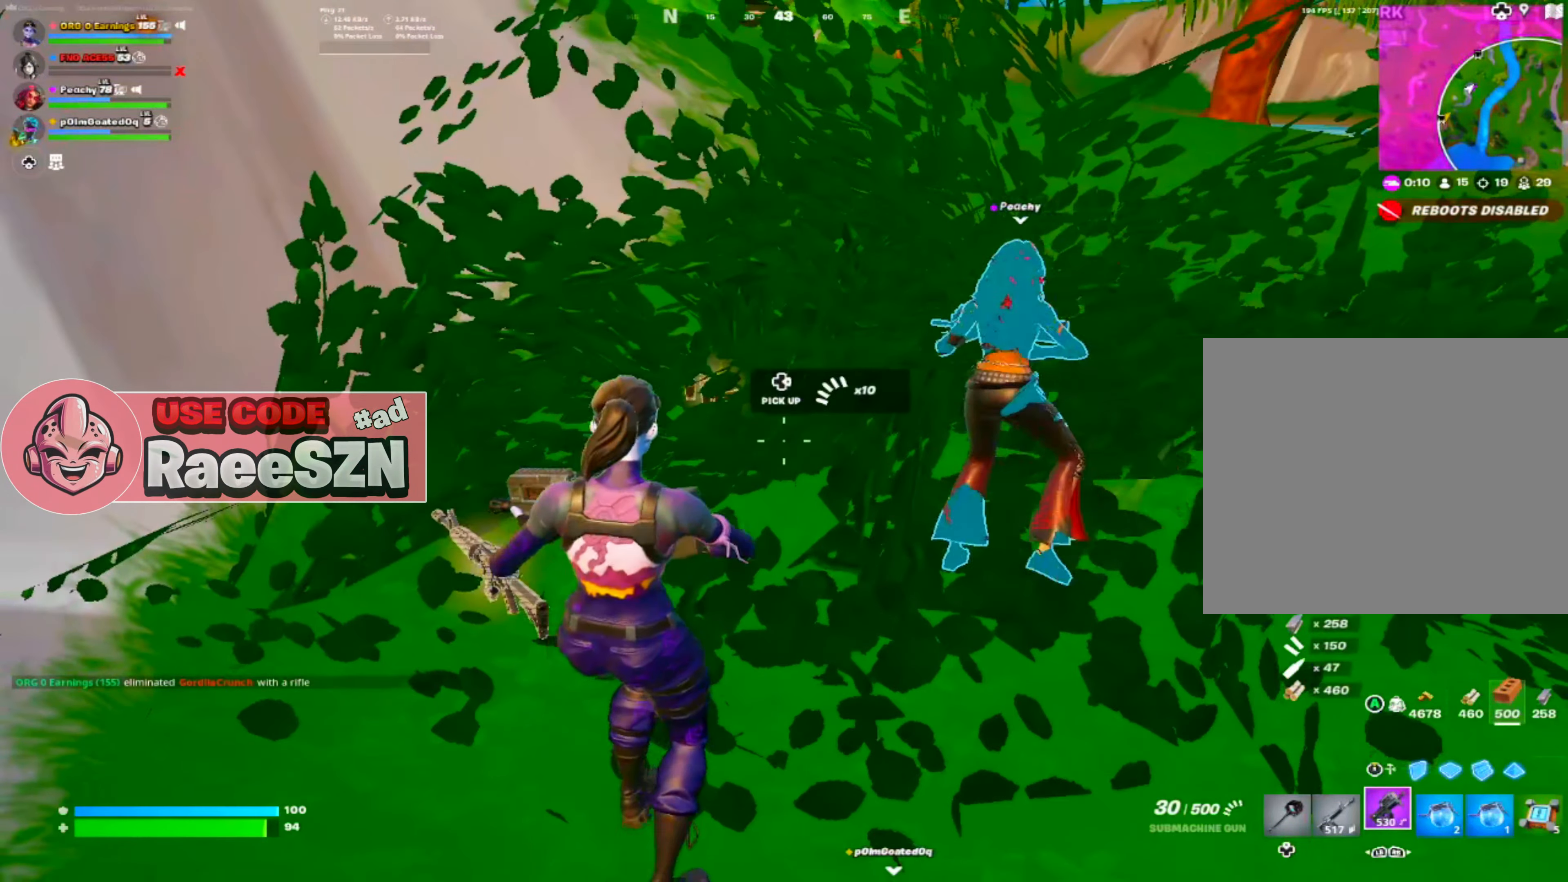
{"buttons": [], "left_stick": "center", "right_stick": "center", "events": [[334, "CROSS", "down"], [434, "CROSS", "up"]]}
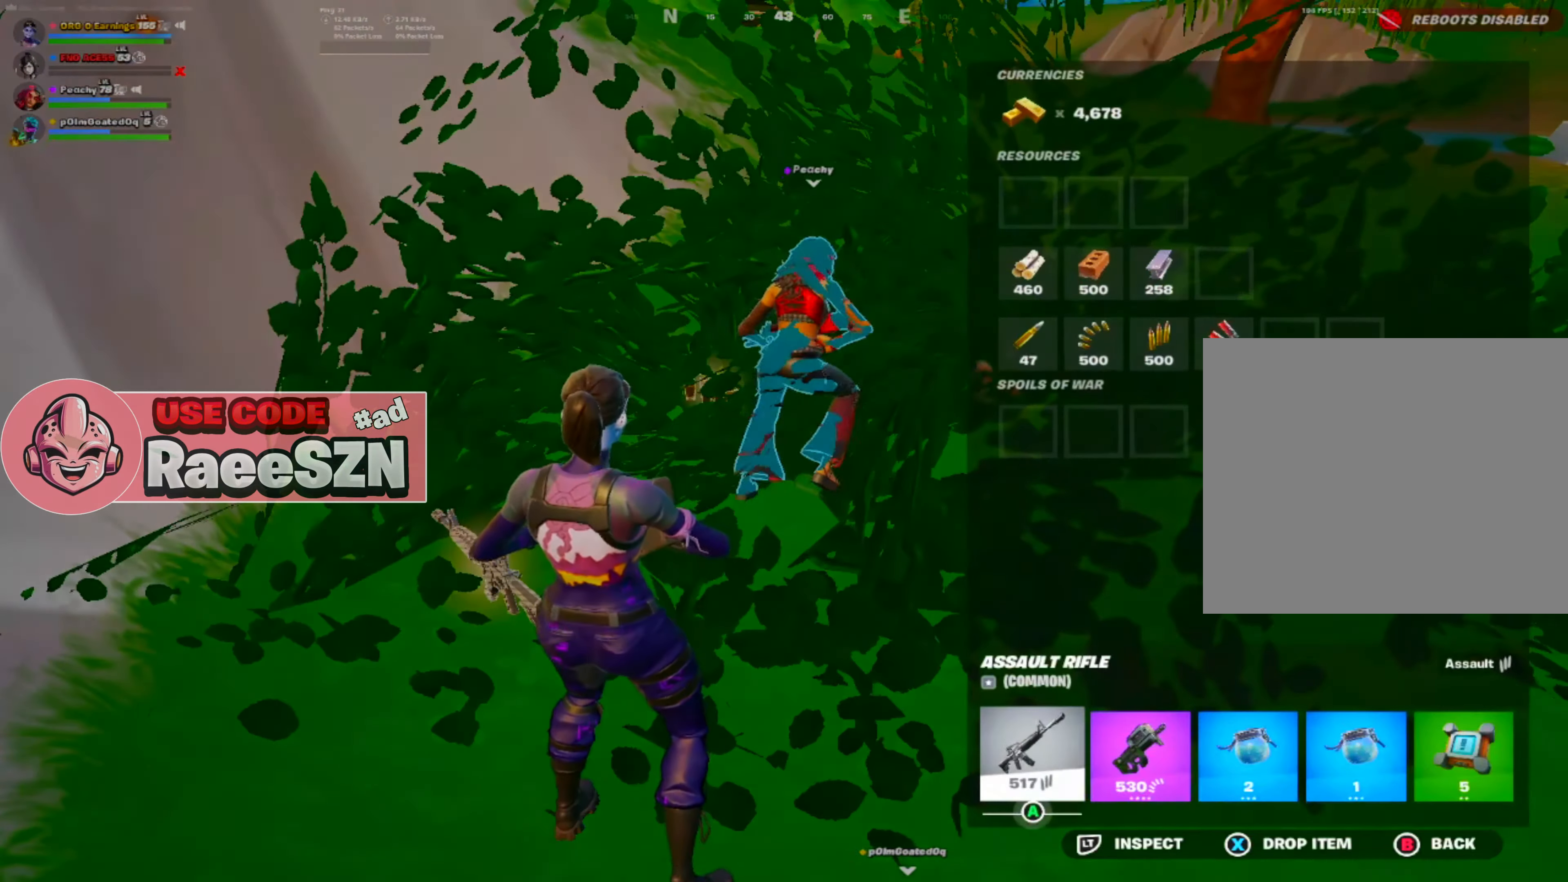
{"buttons": [], "left_stick": "center", "right_stick": "center", "events": [[167, "DPAD_RIGHT", "down"], [267, "CROSS", "down"], [267, "DPAD_RIGHT", "up"], [367, "CROSS", "up"]]}
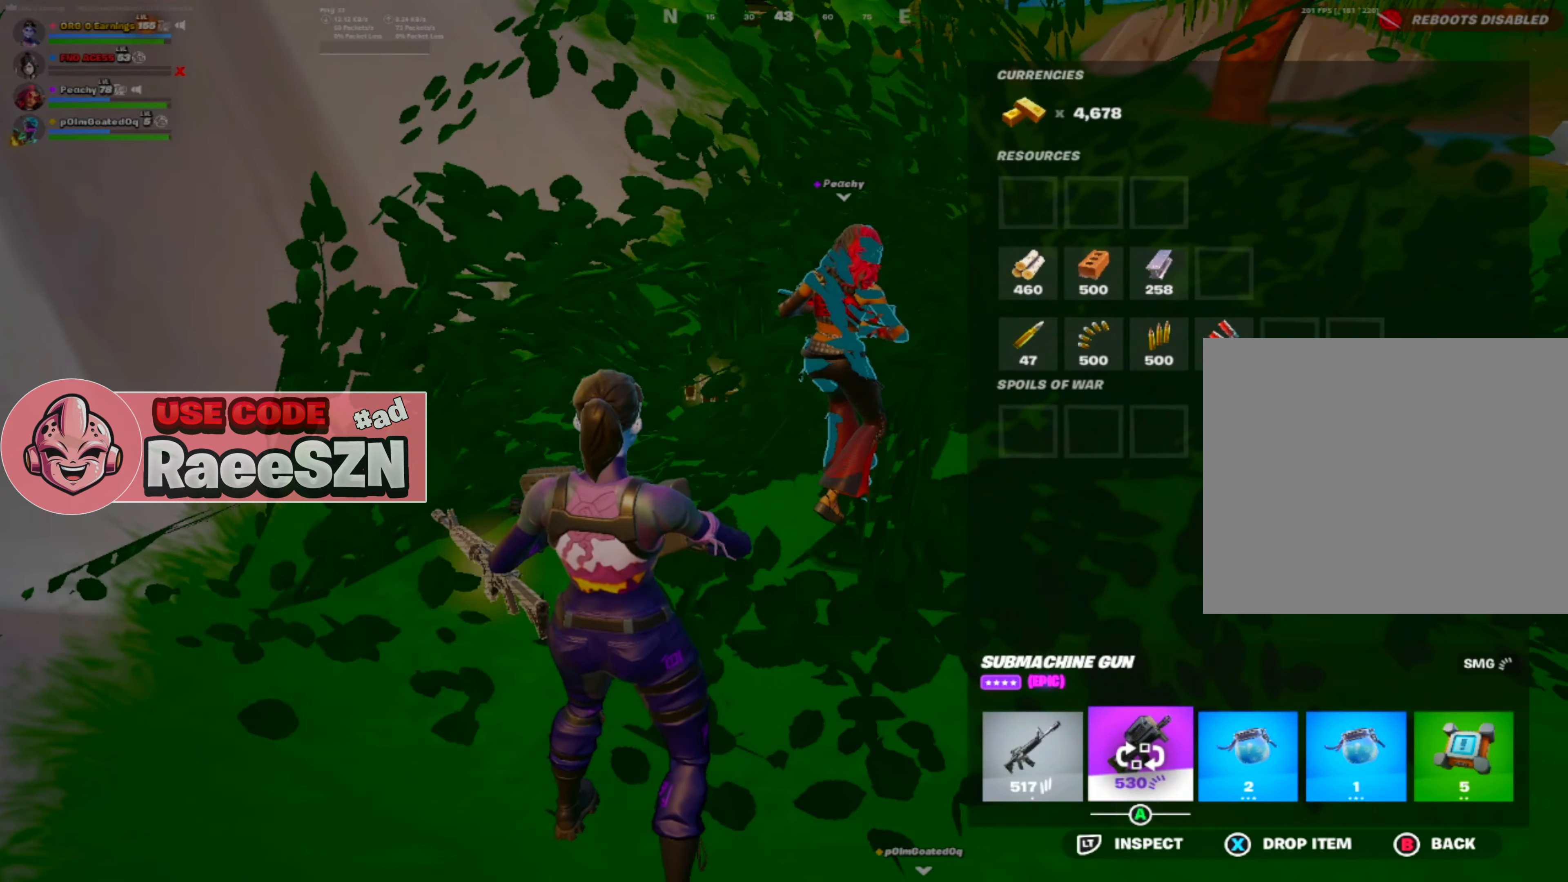
{"buttons": [], "left_stick": "up-right", "right_stick": "center", "events": [[50, "DPAD_LEFT", "down"], [133, "DPAD_LEFT", "up"], [150, "CROSS", "down"], [217, "CROSS", "up"], [267, "CIRCLE", "down"], [333, "R1", "down"], [367, "CIRCLE", "up"], [400, "left_stick", "up-right"], [467, "R1", "up"]]}